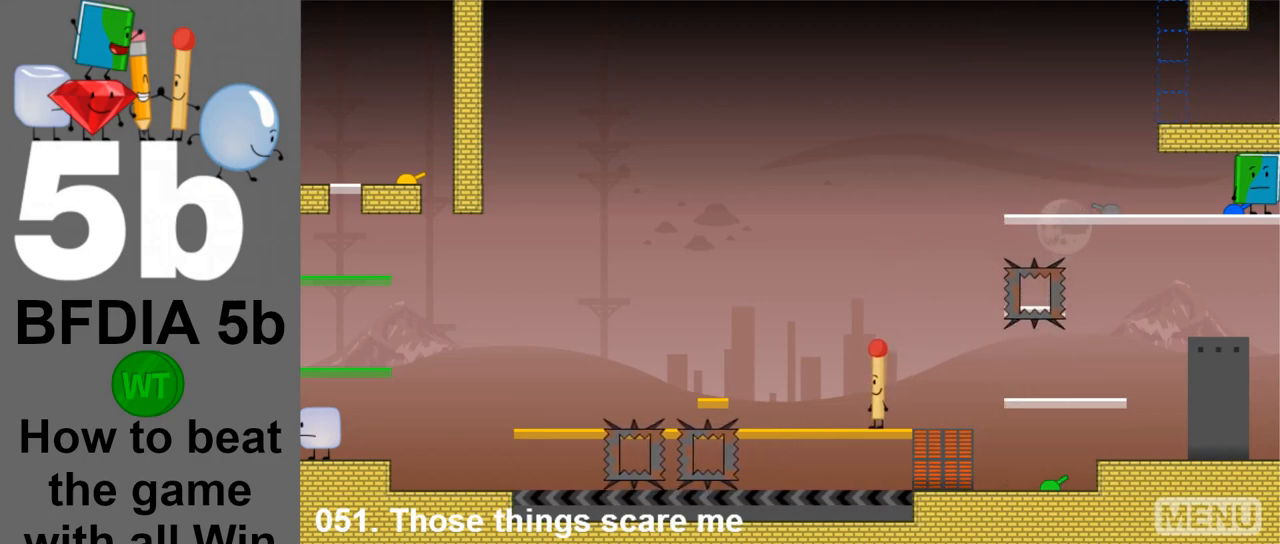
Gameplay with keyboard and mouse; each line is a JSON object with the keys and mouse buttons held at the frame after it. "events" lists presses ("down") and releases ("up") of "down", "left", "r", "return", "right", "space", "up", "z" and "mouse_left" between this image and that frame as [ms after this image, input, new state], when the widget could be followed in between. "mouse_left" = the "left" button of the "mouse" list. No other keys are recorded. Mouse movement is not recorded.
{"keys": [], "mouse": [], "events": [[333, "right", "down"], [433, "right", "up"]]}
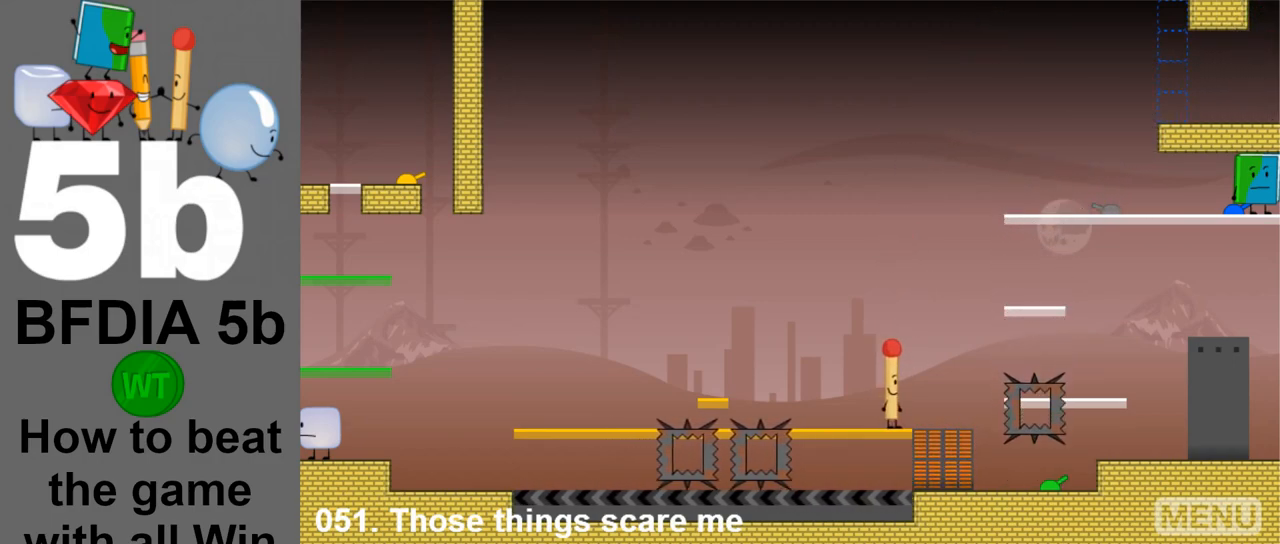
{"keys": [], "mouse": [], "events": []}
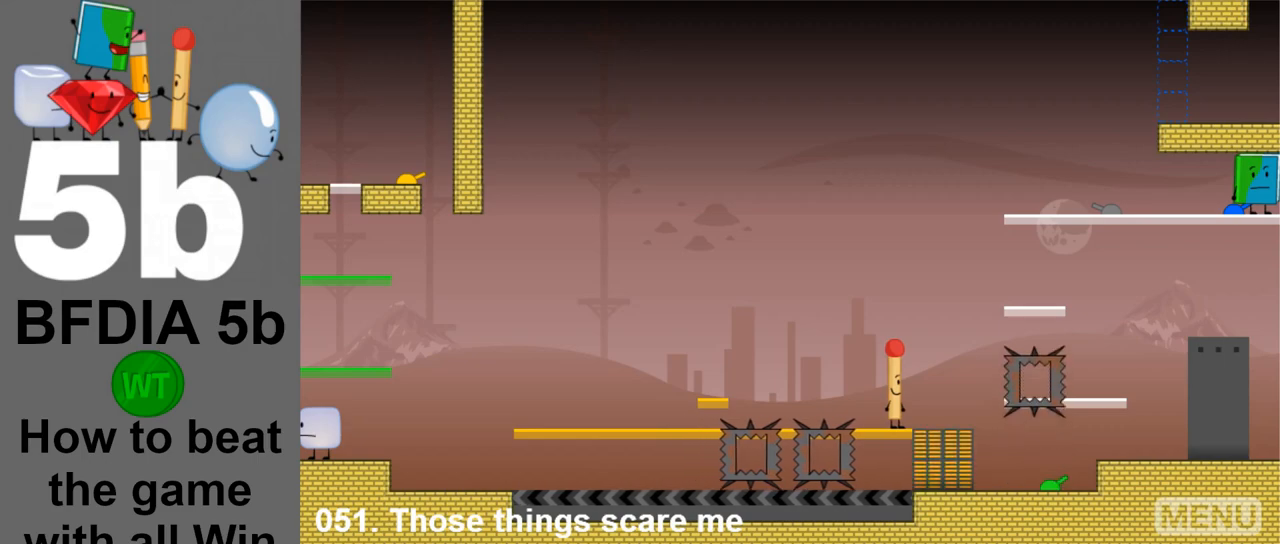
{"keys": [], "mouse": [], "events": [[283, "space", "down"], [367, "space", "up"]]}
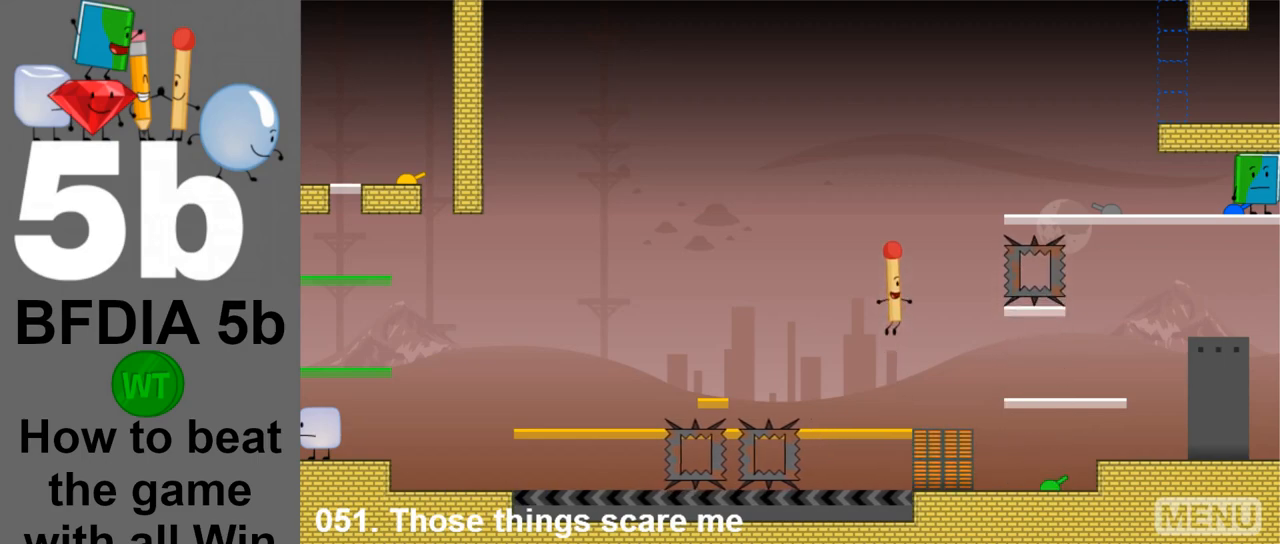
{"keys": ["right"], "mouse": [], "events": [[67, "right", "down"]]}
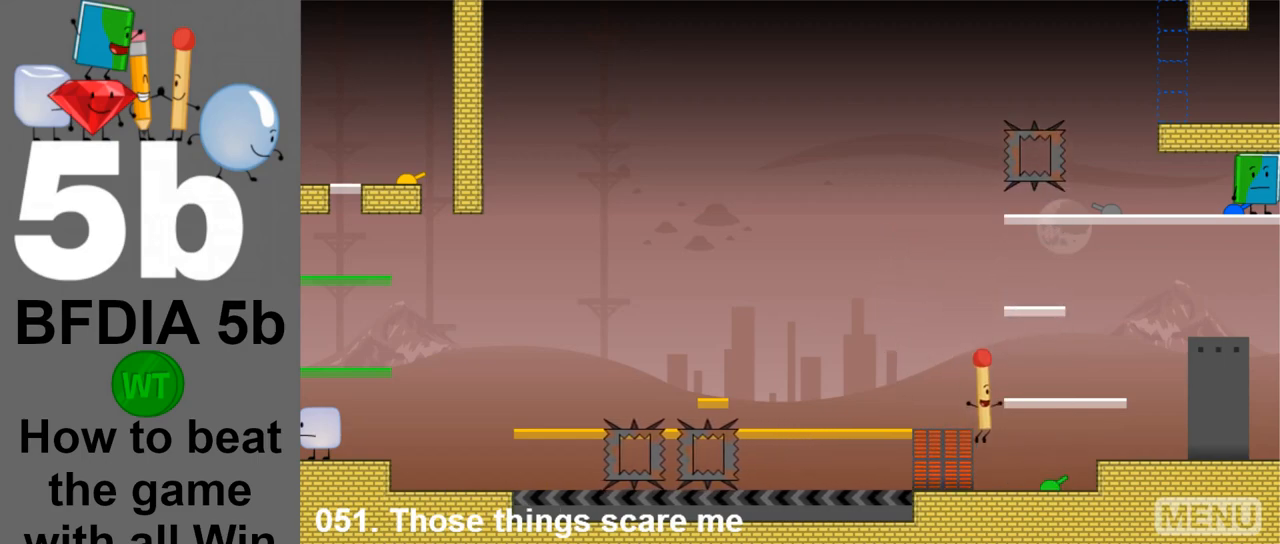
{"keys": ["right"], "mouse": [], "events": [[317, "space", "down"], [450, "space", "up"]]}
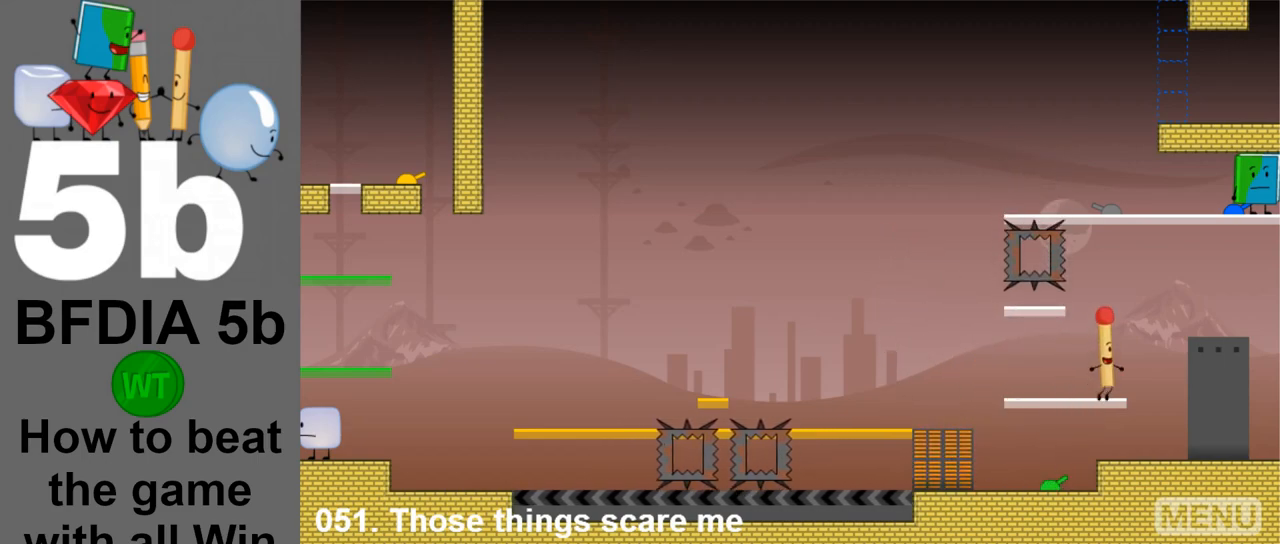
{"keys": ["z"], "mouse": [], "events": [[367, "right", "up"], [467, "z", "down"]]}
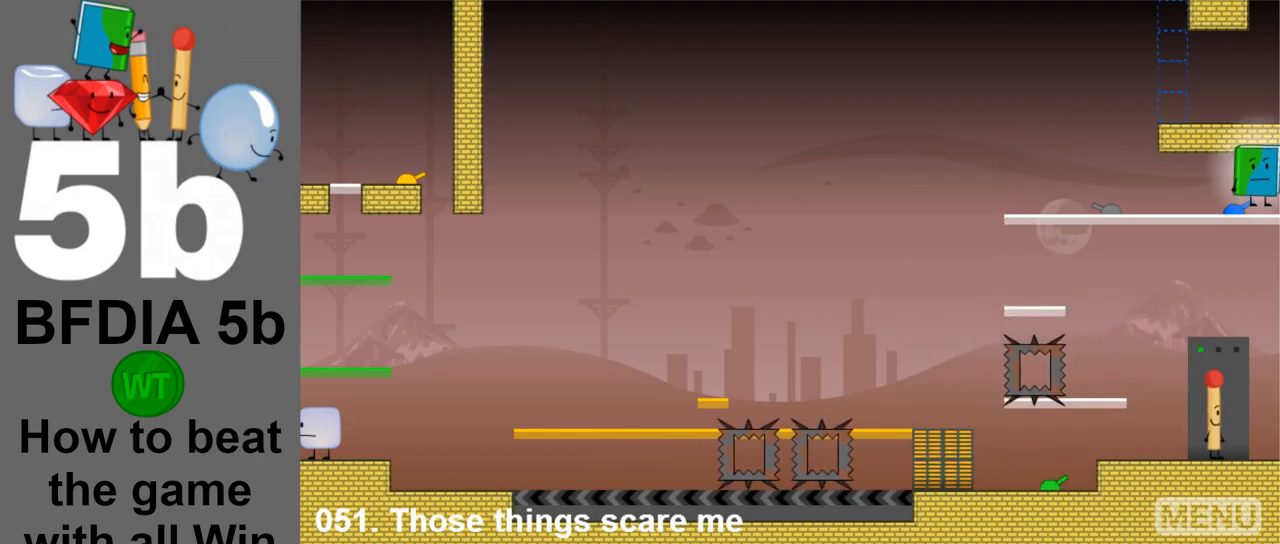
{"keys": ["left"], "mouse": [], "events": [[100, "z", "up"], [200, "left", "down"]]}
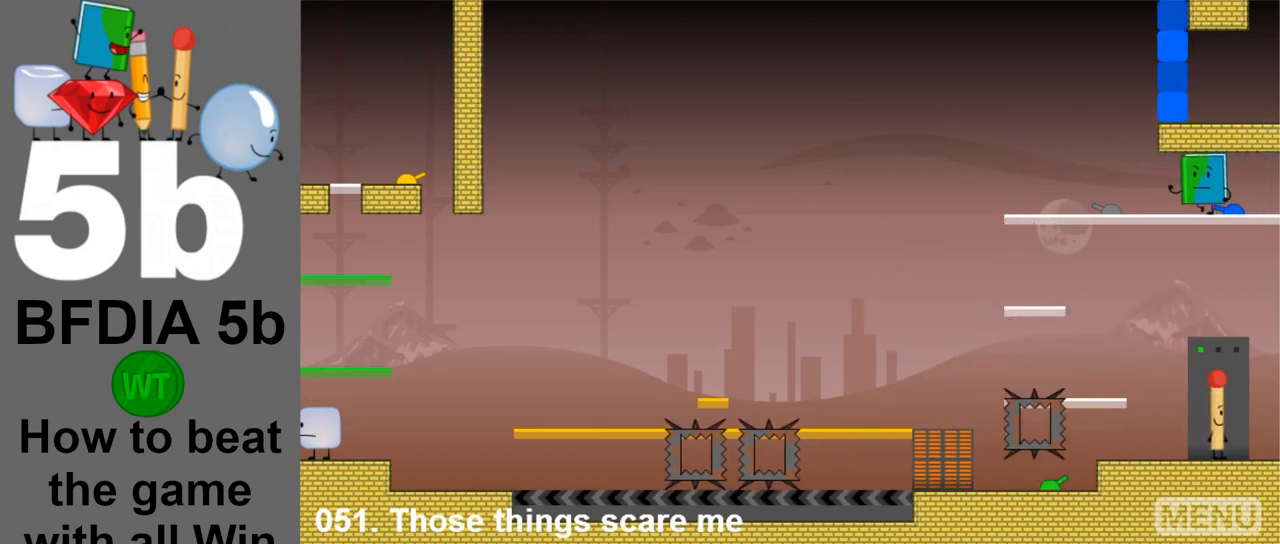
{"keys": [], "mouse": [], "events": [[267, "left", "up"]]}
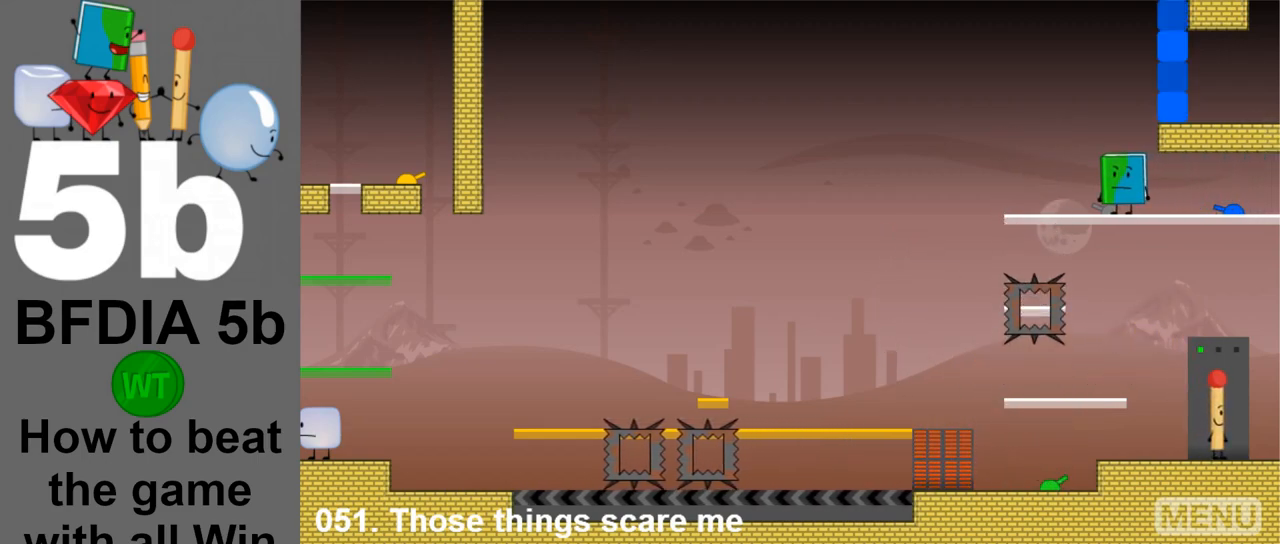
{"keys": [], "mouse": [], "events": []}
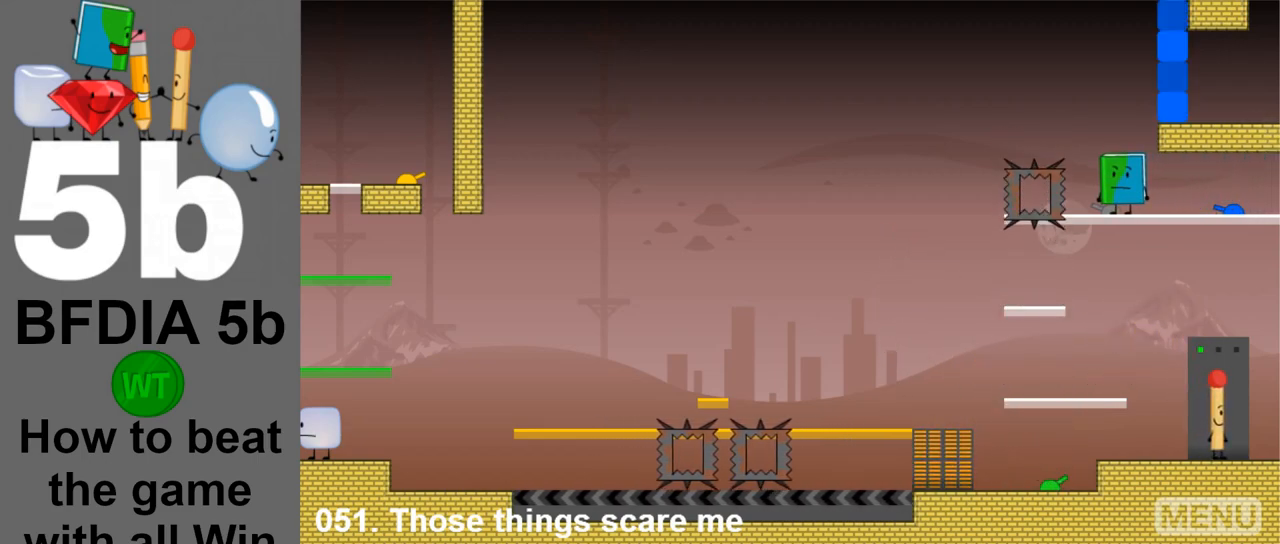
{"keys": [], "mouse": [], "events": []}
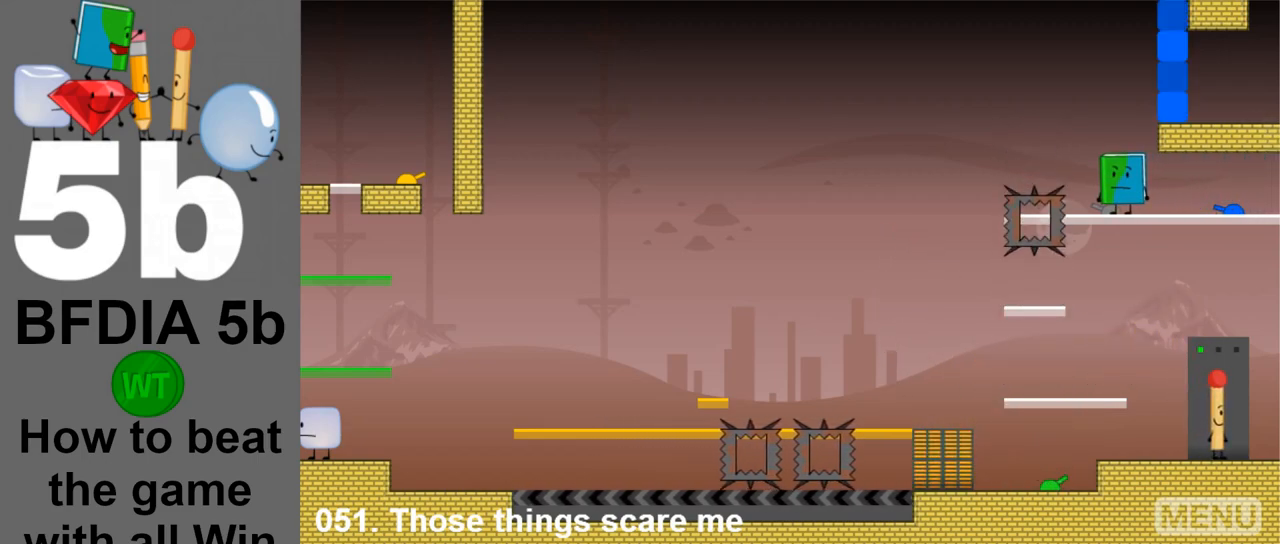
{"keys": ["left"], "mouse": [], "events": [[300, "left", "down"]]}
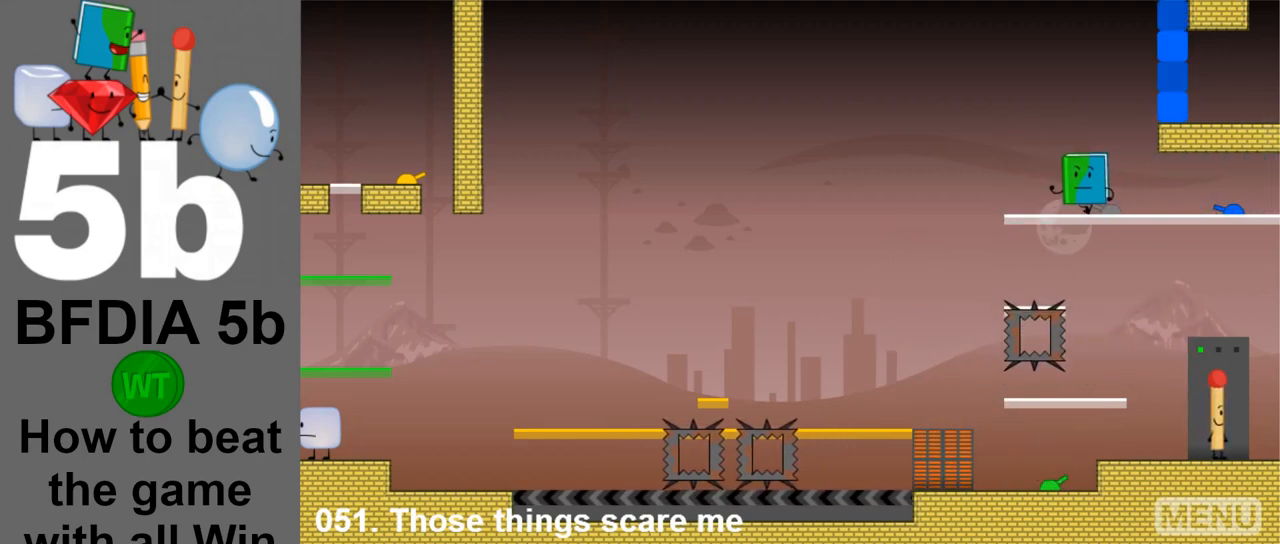
{"keys": ["left"], "mouse": [], "events": [[50, "space", "down"], [233, "space", "up"]]}
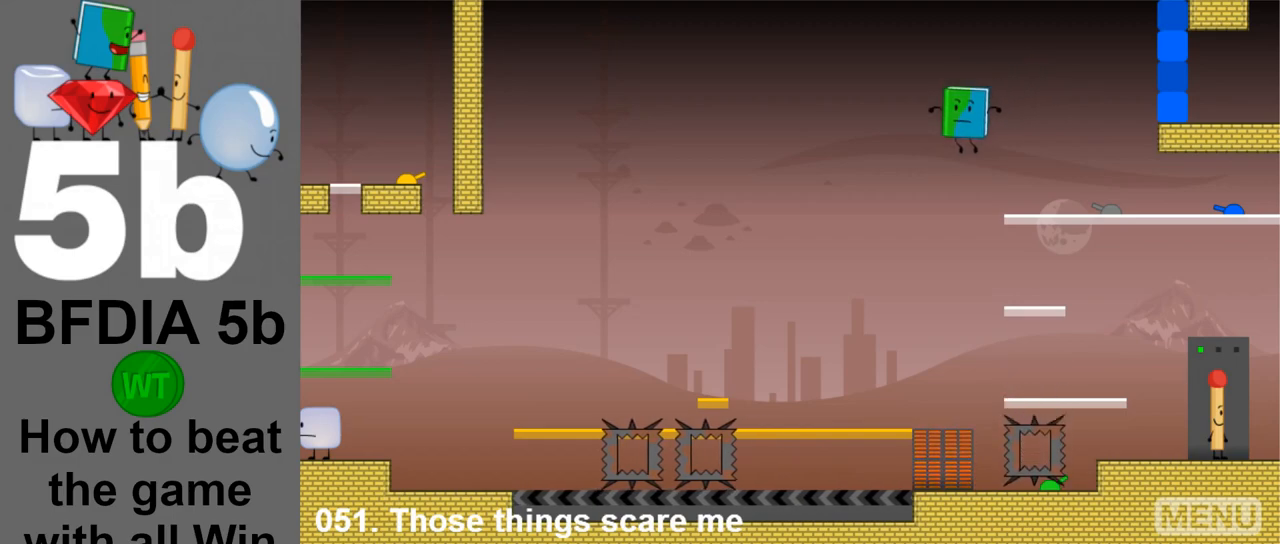
{"keys": [], "mouse": [], "events": [[200, "left", "up"]]}
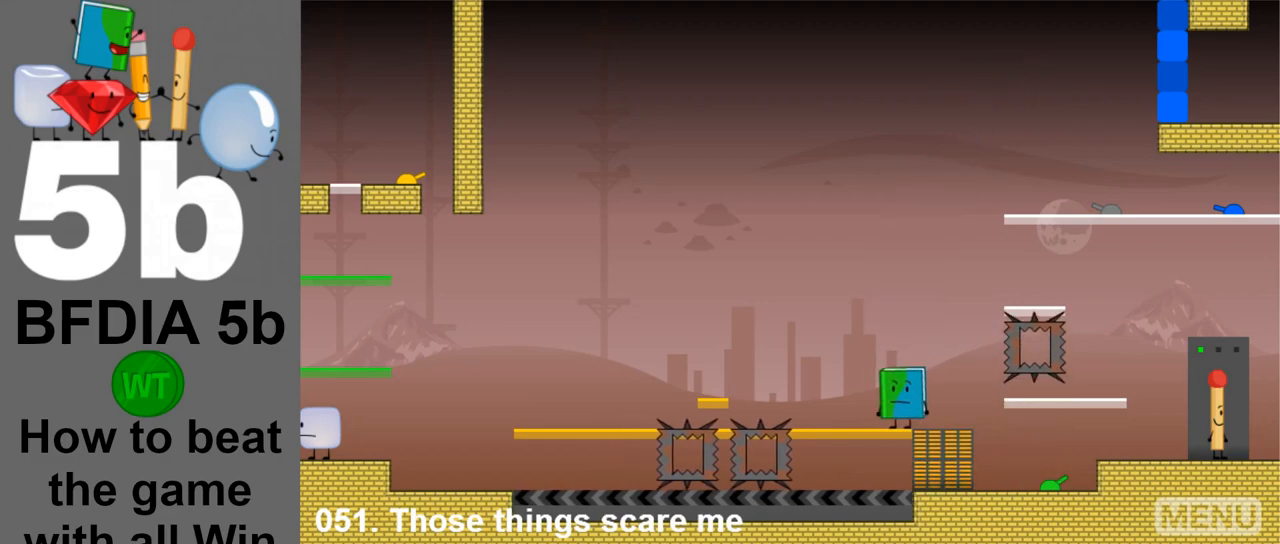
{"keys": ["right"], "mouse": [], "events": [[83, "space", "down"], [117, "right", "down"], [217, "right", "up"], [217, "space", "up"], [350, "right", "down"]]}
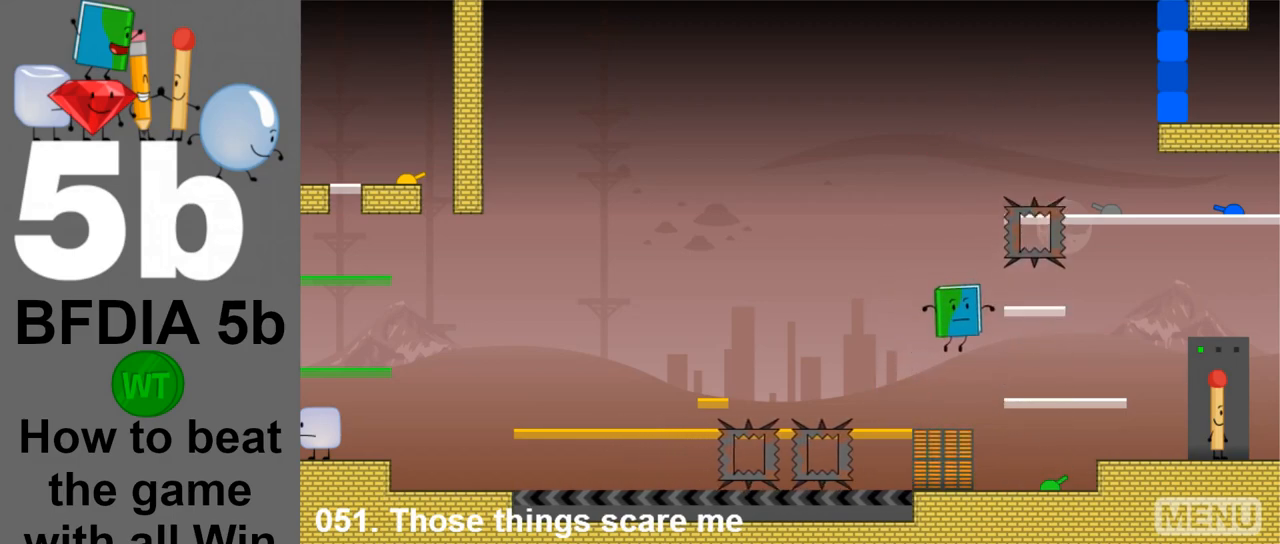
{"keys": ["right"], "mouse": [], "events": []}
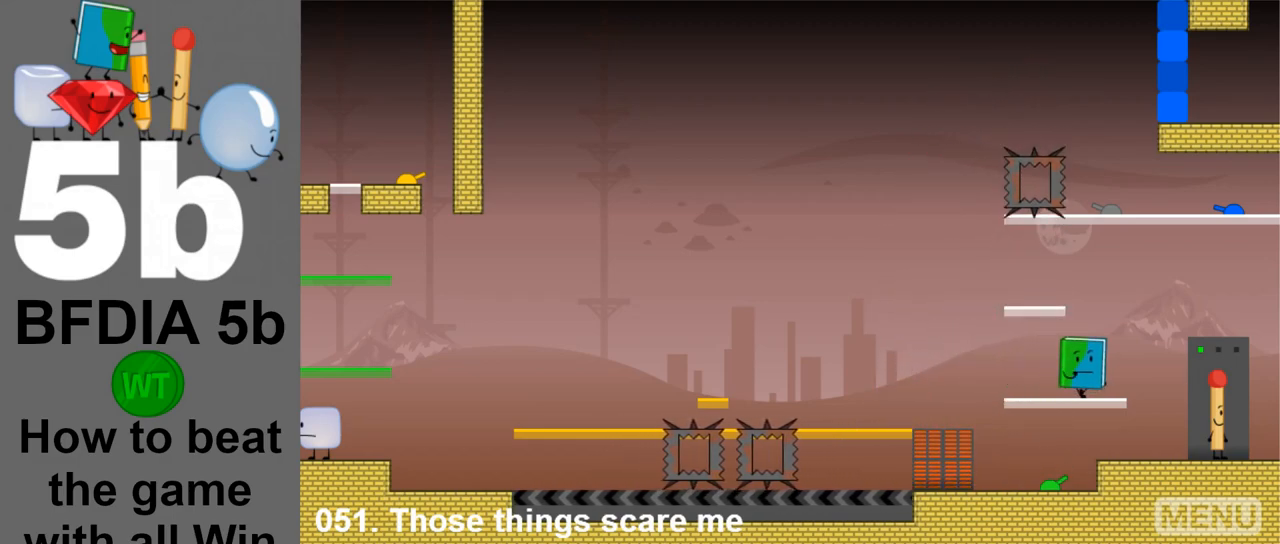
{"keys": ["z"], "mouse": [], "events": [[433, "right", "up"], [483, "z", "down"]]}
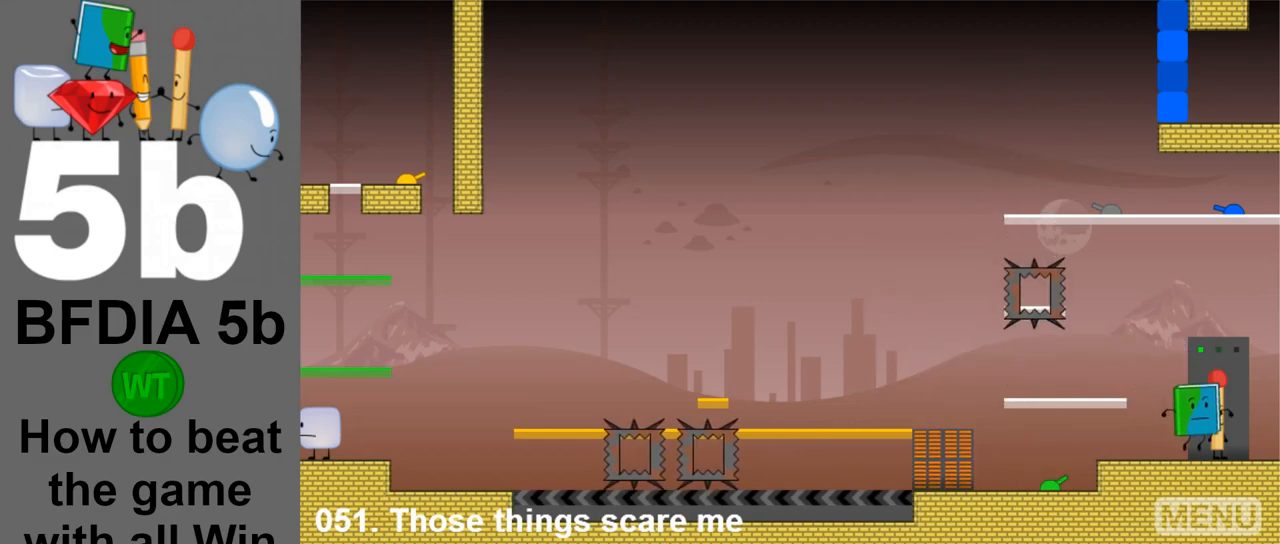
{"keys": ["right"], "mouse": [], "events": [[117, "z", "up"], [350, "right", "down"]]}
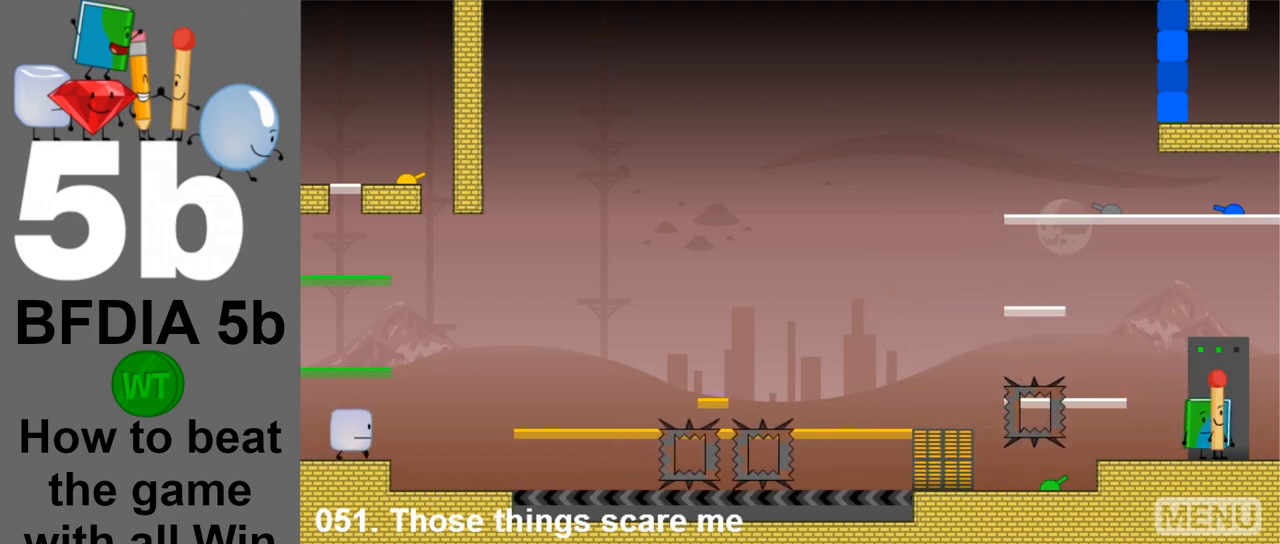
{"keys": ["right", "space"], "mouse": [], "events": [[233, "right", "up"], [417, "space", "down"], [467, "right", "down"]]}
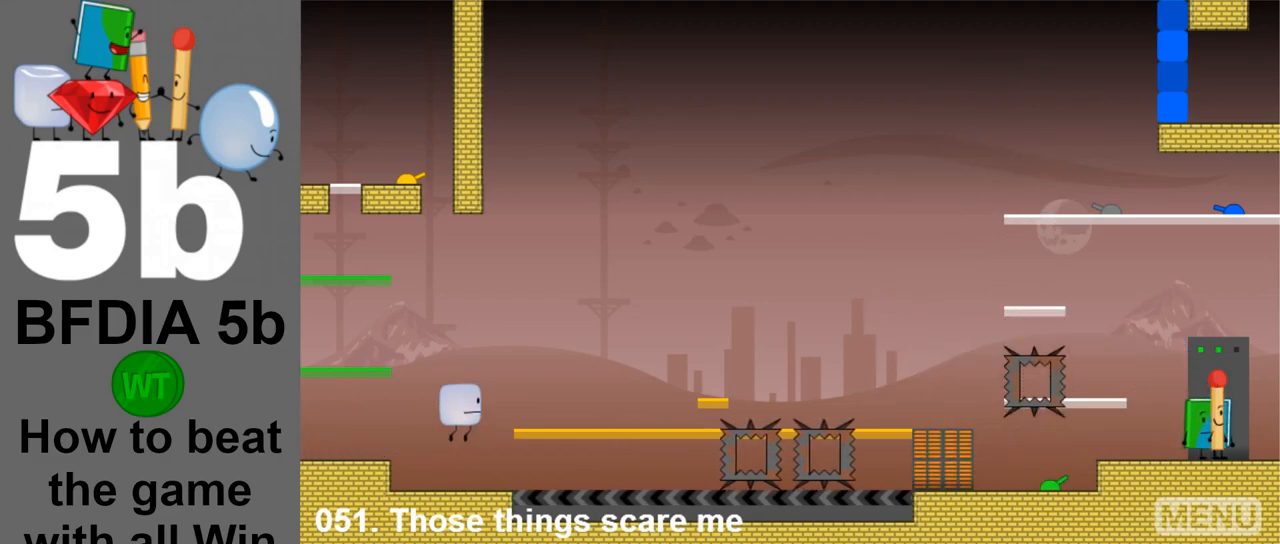
{"keys": [], "mouse": [], "events": [[67, "space", "up"], [150, "right", "up"]]}
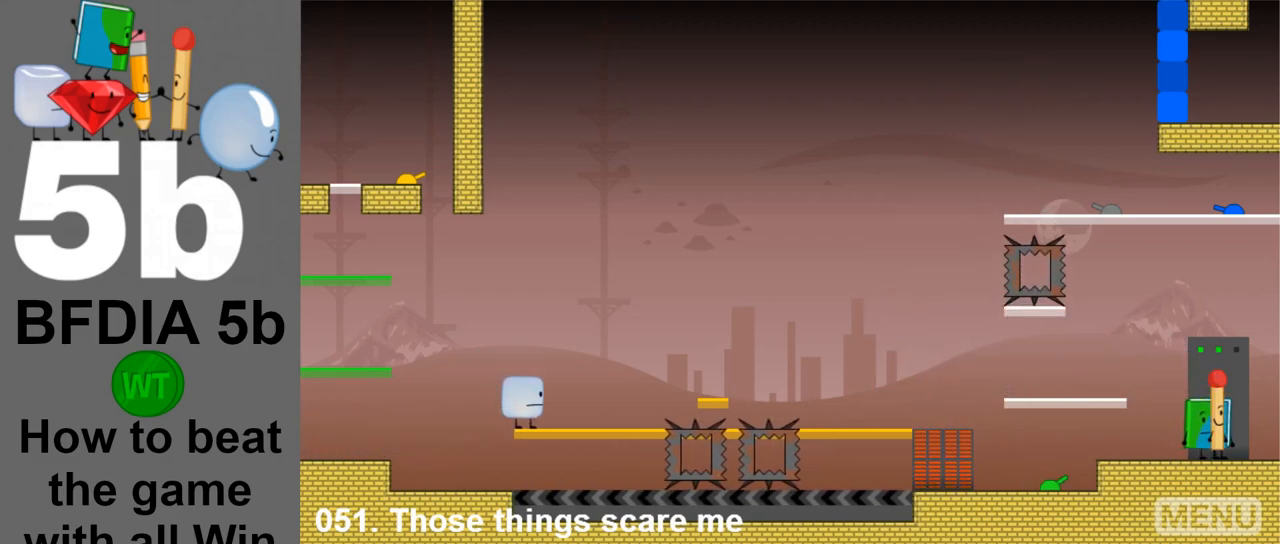
{"keys": [], "mouse": [], "events": []}
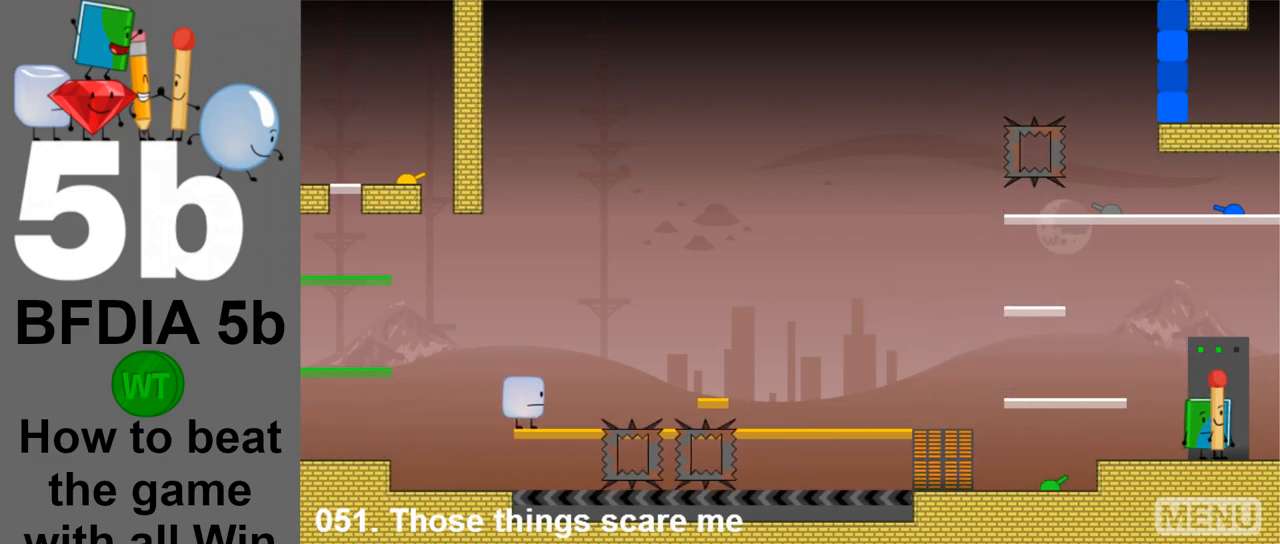
{"keys": ["right"], "mouse": [], "events": [[367, "right", "down"]]}
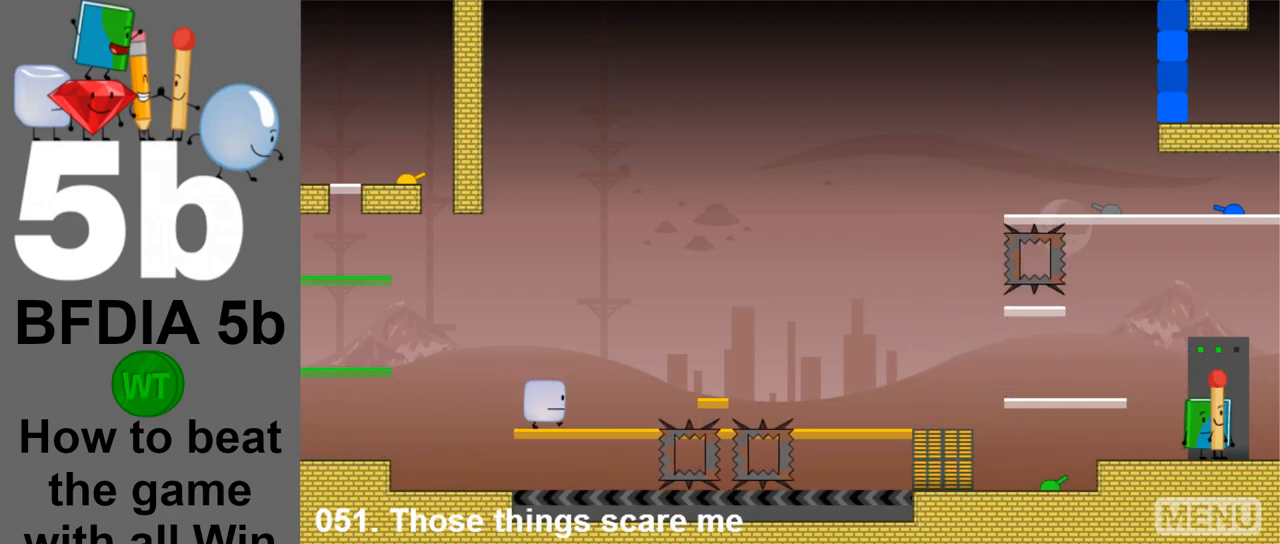
{"keys": [], "mouse": [], "events": [[100, "space", "down"], [300, "space", "up"], [383, "right", "up"]]}
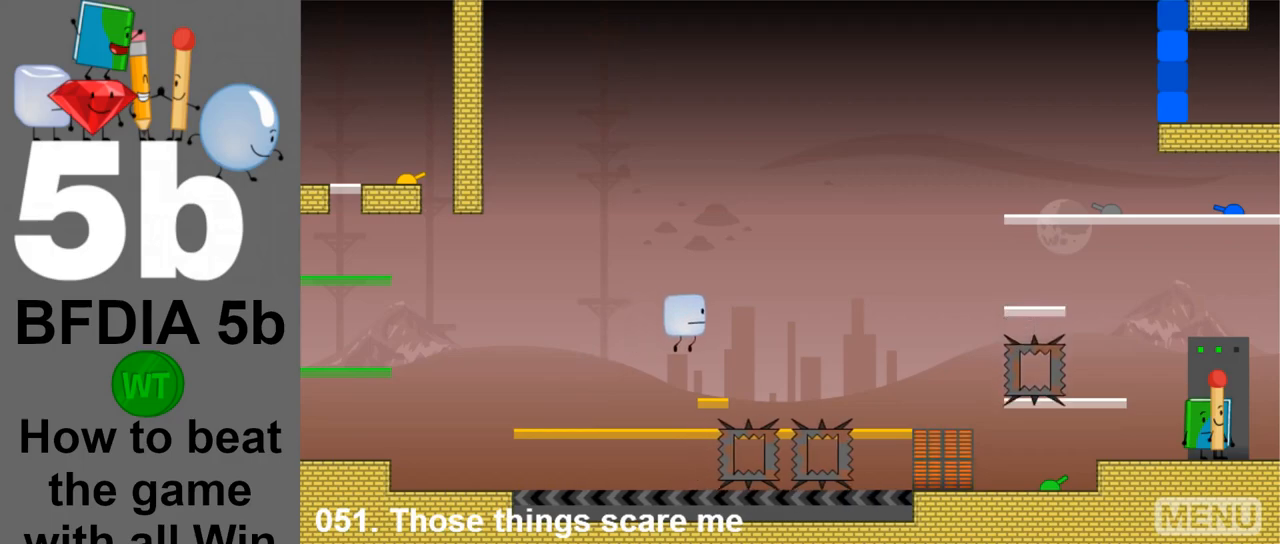
{"keys": ["right"], "mouse": [], "events": [[500, "right", "down"]]}
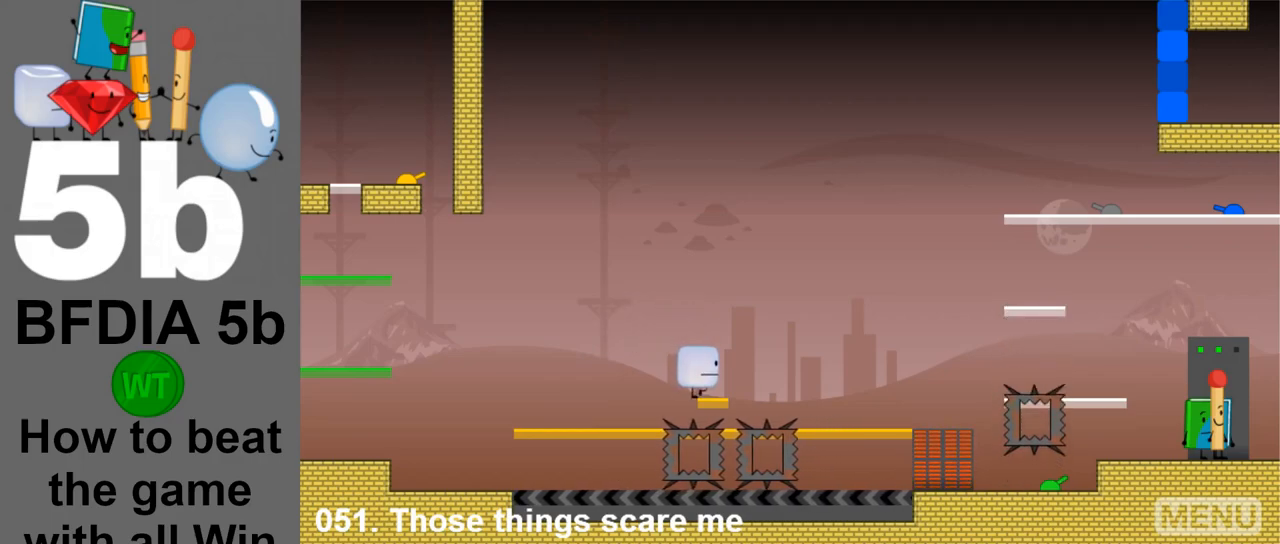
{"keys": [], "mouse": [], "events": [[50, "space", "down"], [183, "space", "up"], [467, "right", "up"]]}
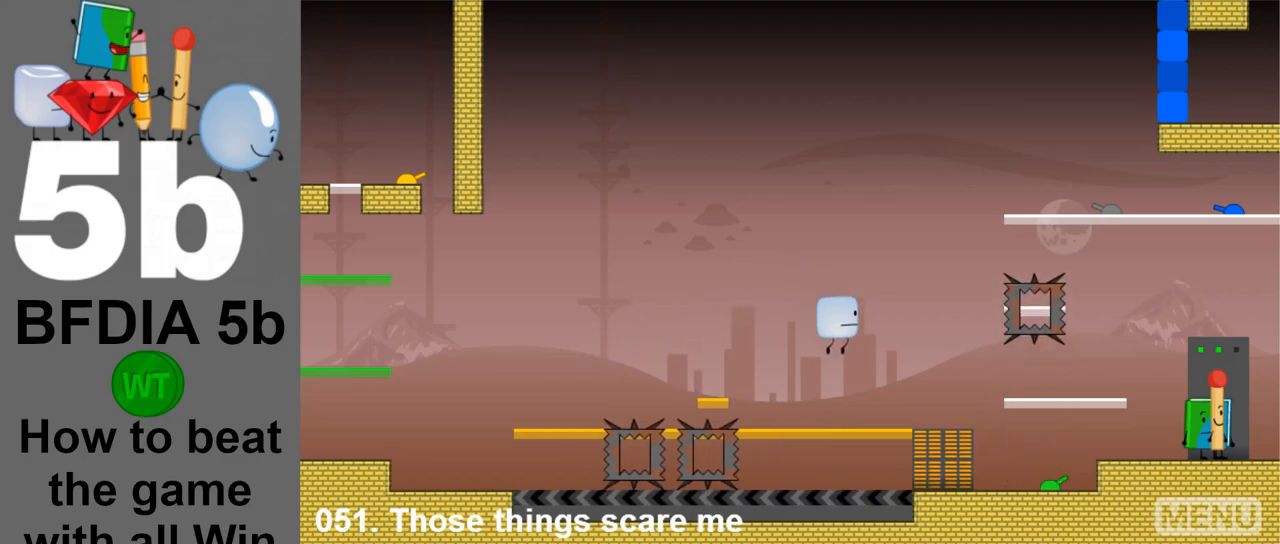
{"keys": ["right"], "mouse": [], "events": [[200, "right", "down"], [200, "space", "down"], [350, "space", "up"]]}
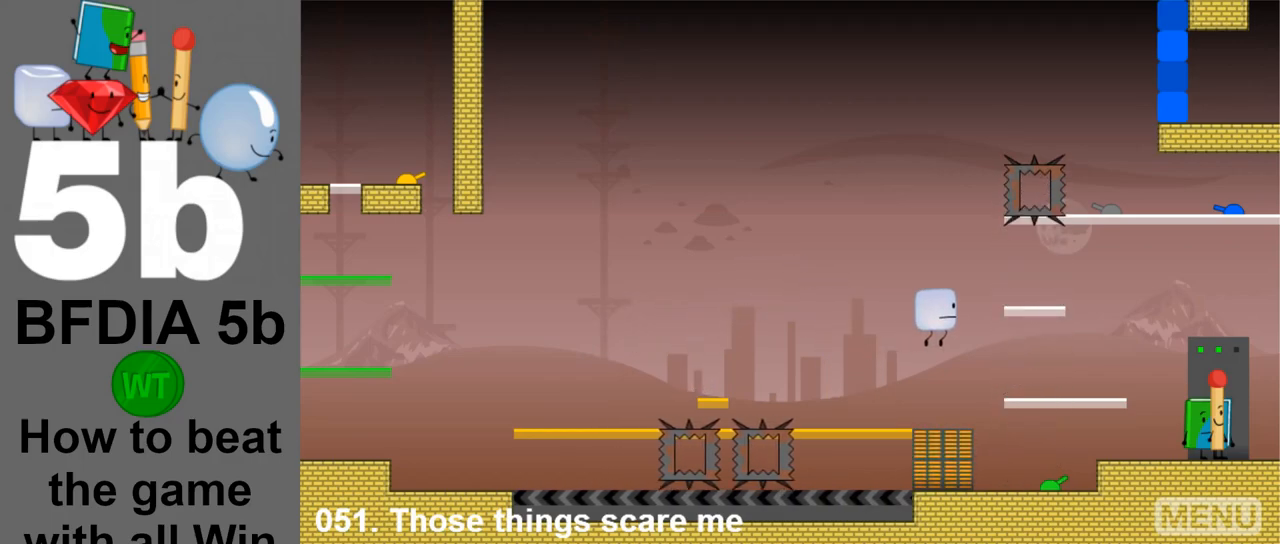
{"keys": ["right"], "mouse": [], "events": []}
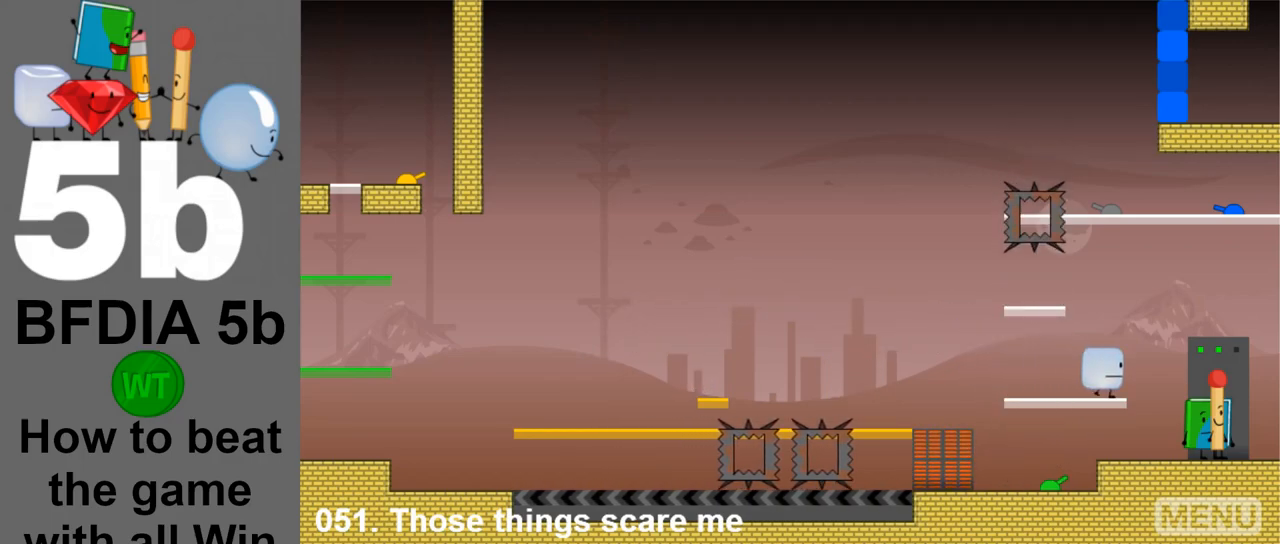
{"keys": [], "mouse": [], "events": [[283, "right", "up"]]}